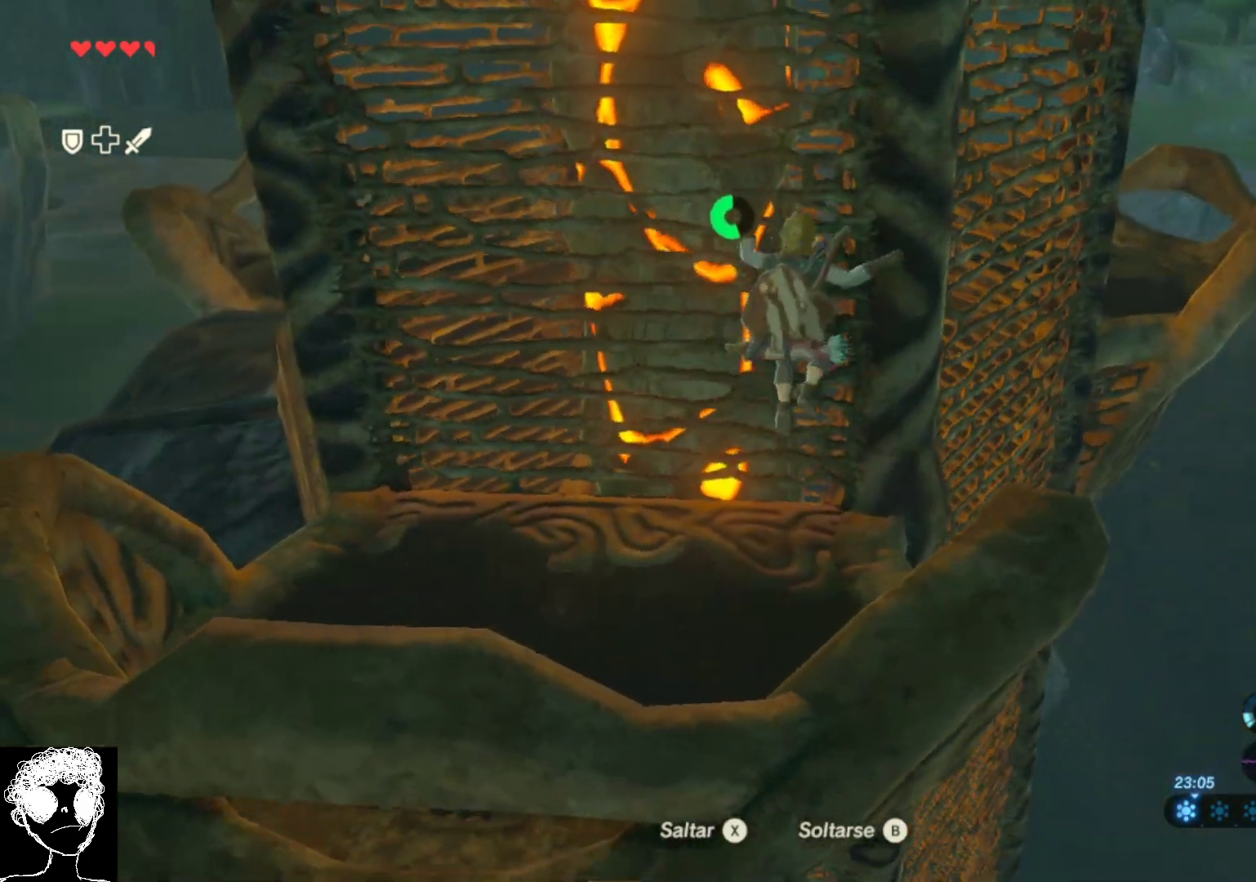
Gameplay with a controller (Xbox layout); each line is a JSON object with the inputs held at the frame after it. "events" lists button and stick changes between this image and that frame as [ms after this image, input, new state], when the widget could be followed in between.
{"buttons": [], "left_stick": "left", "right_stick": "right", "events": [[317, "right_stick", "right"]]}
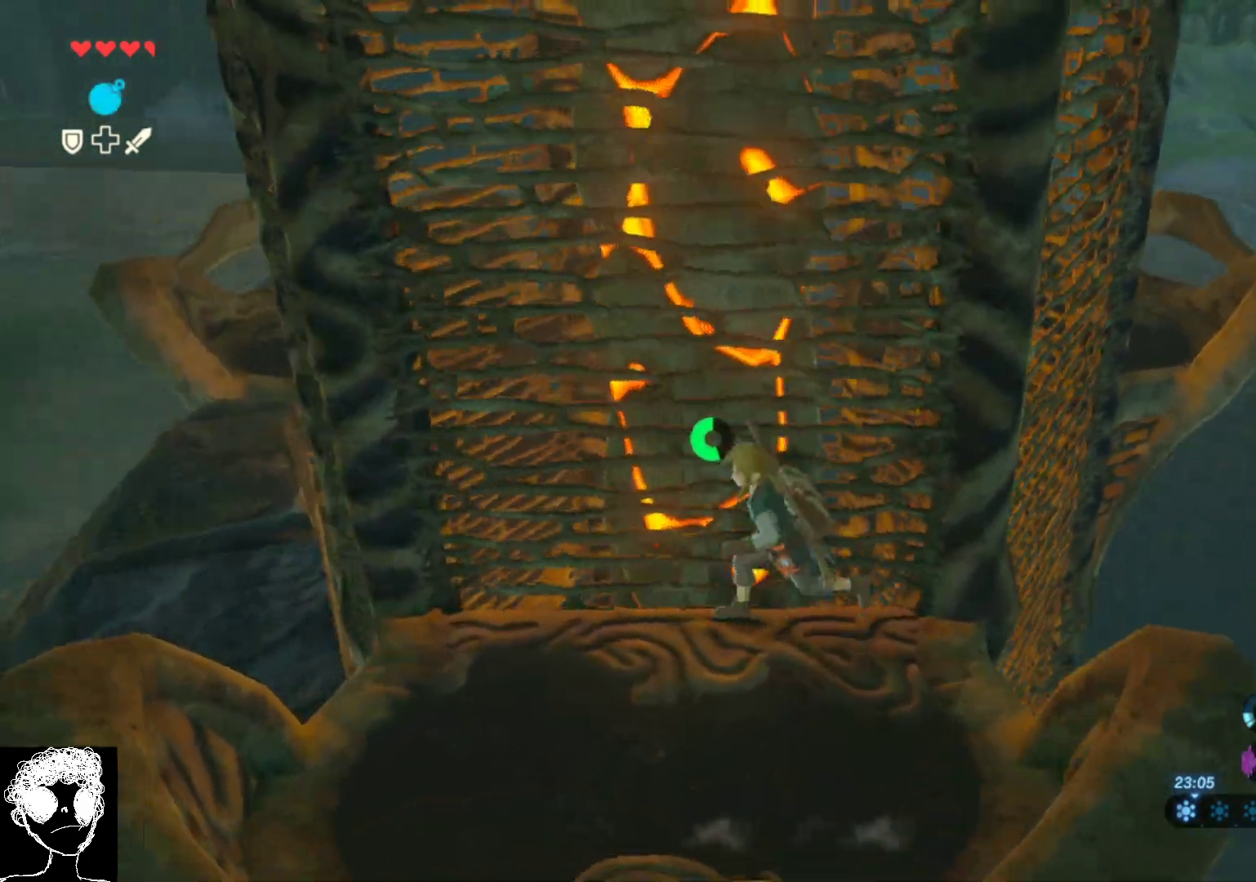
{"buttons": [], "left_stick": "center", "right_stick": "center", "events": [[67, "left_stick", "down-left"], [167, "right_stick", "up-right"], [233, "left_stick", "center"], [450, "right_stick", "center"]]}
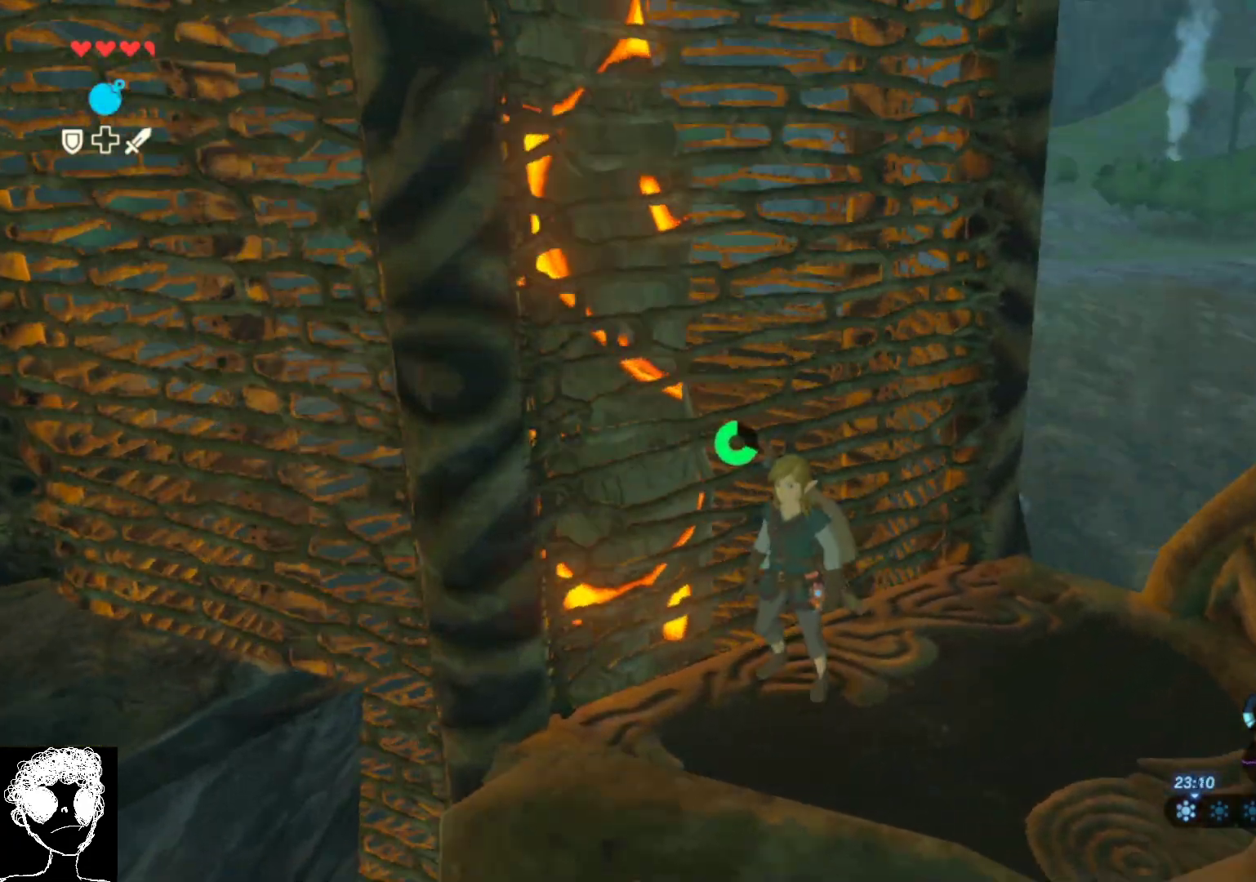
{"buttons": [], "left_stick": "center", "right_stick": "up-left", "events": [[17, "right_stick", "left"], [67, "left_stick", "up"], [150, "right_stick", "up-left"], [350, "left_stick", "center"]]}
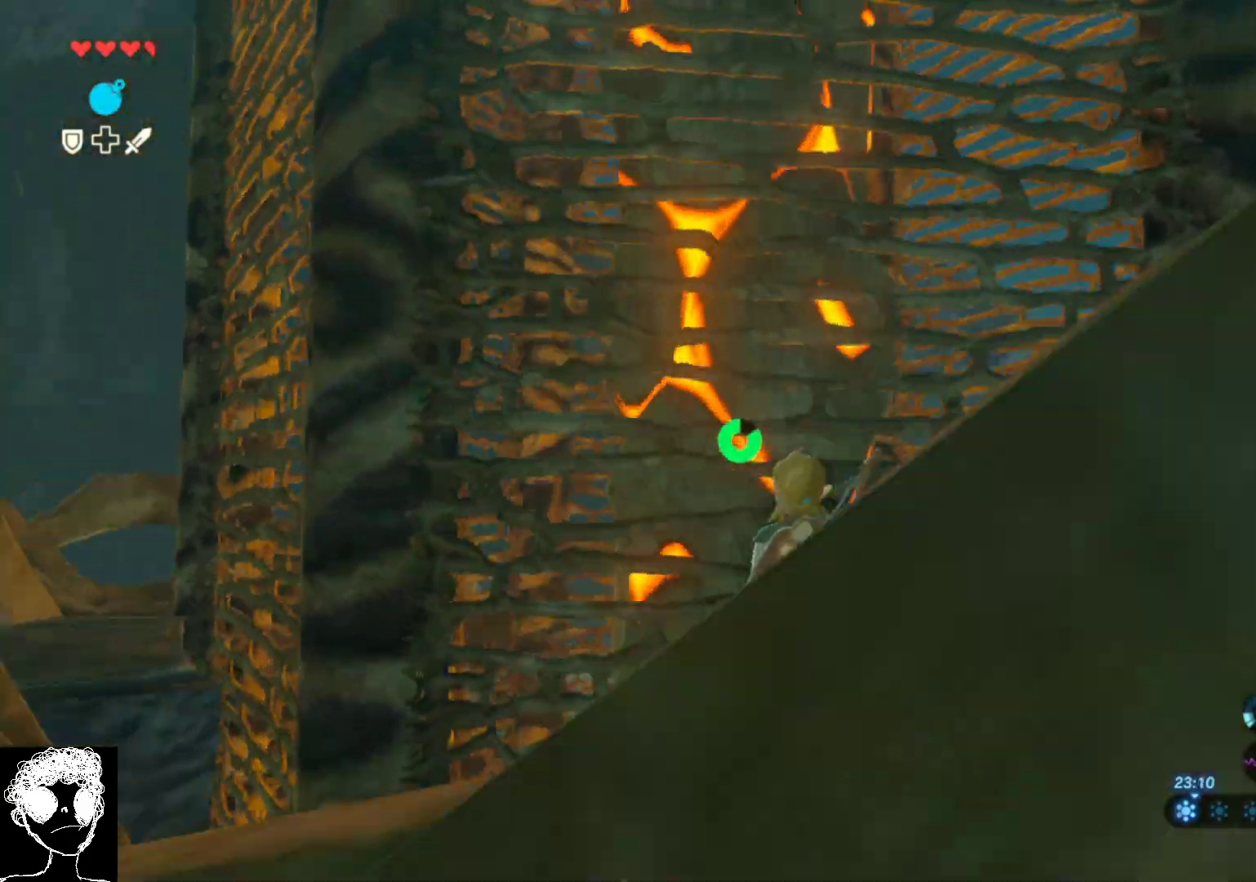
{"buttons": [], "left_stick": "up", "right_stick": "up", "events": [[167, "left_stick", "up"], [333, "right_stick", "up"]]}
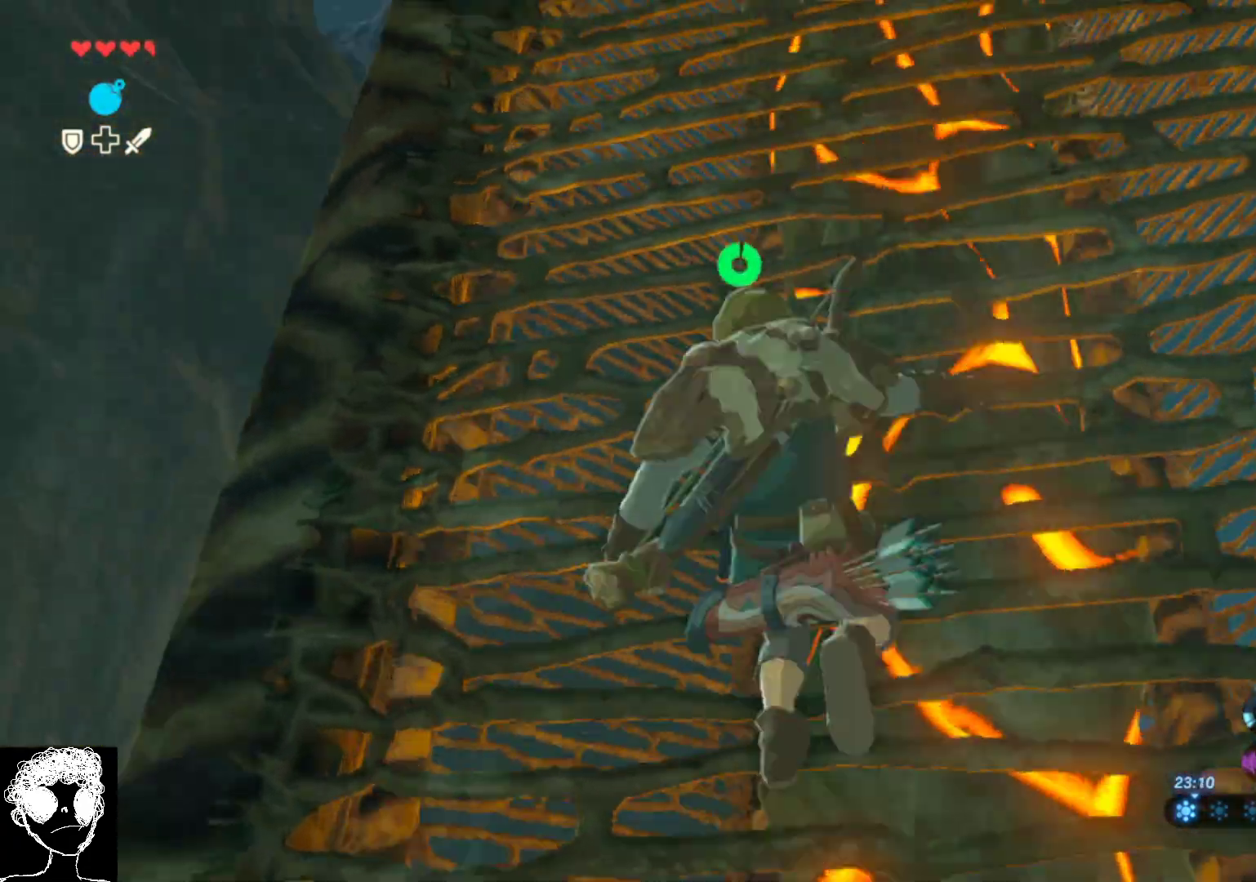
{"buttons": [], "left_stick": "up", "right_stick": "up", "events": [[50, "right_stick", "center"], [417, "right_stick", "up"]]}
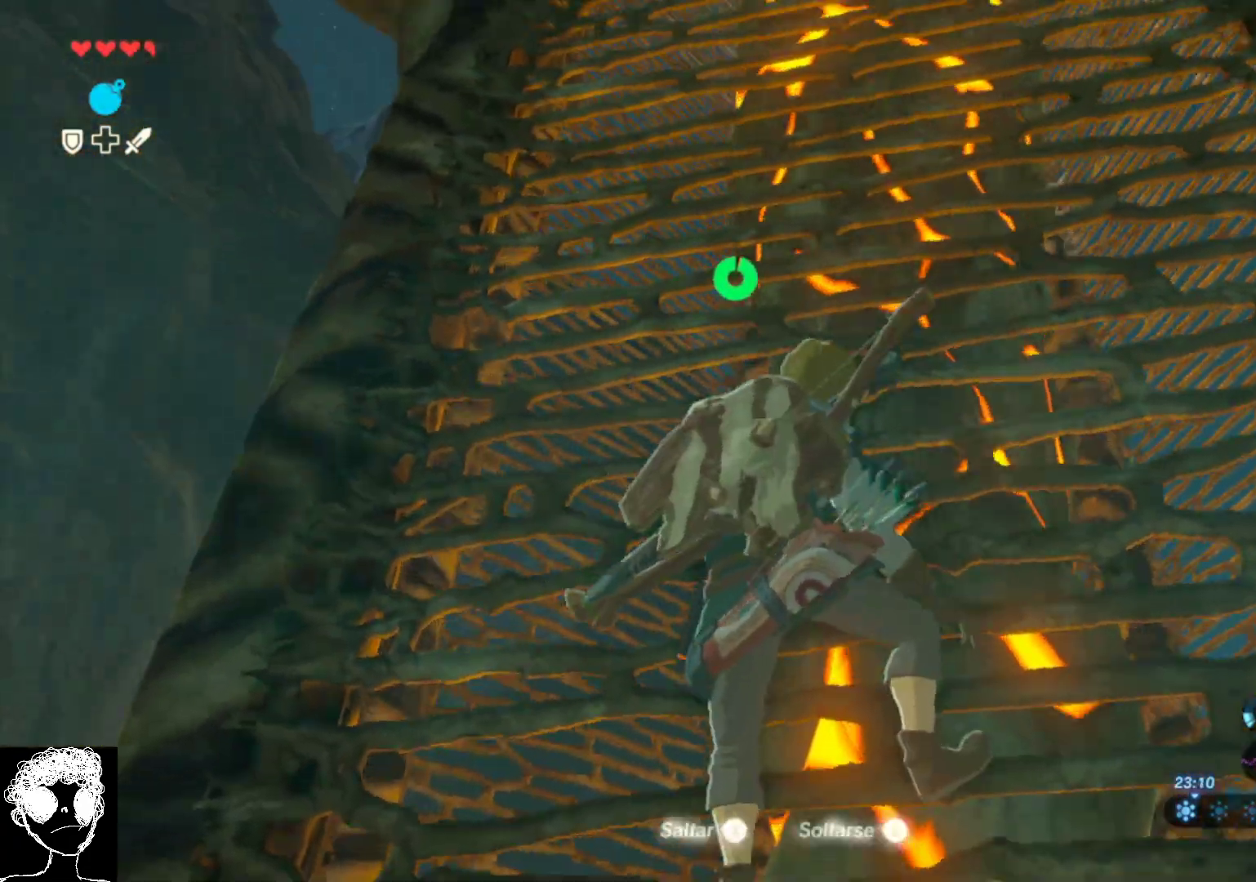
{"buttons": [], "left_stick": "up", "right_stick": "up", "events": [[167, "right_stick", "center"], [383, "right_stick", "up"]]}
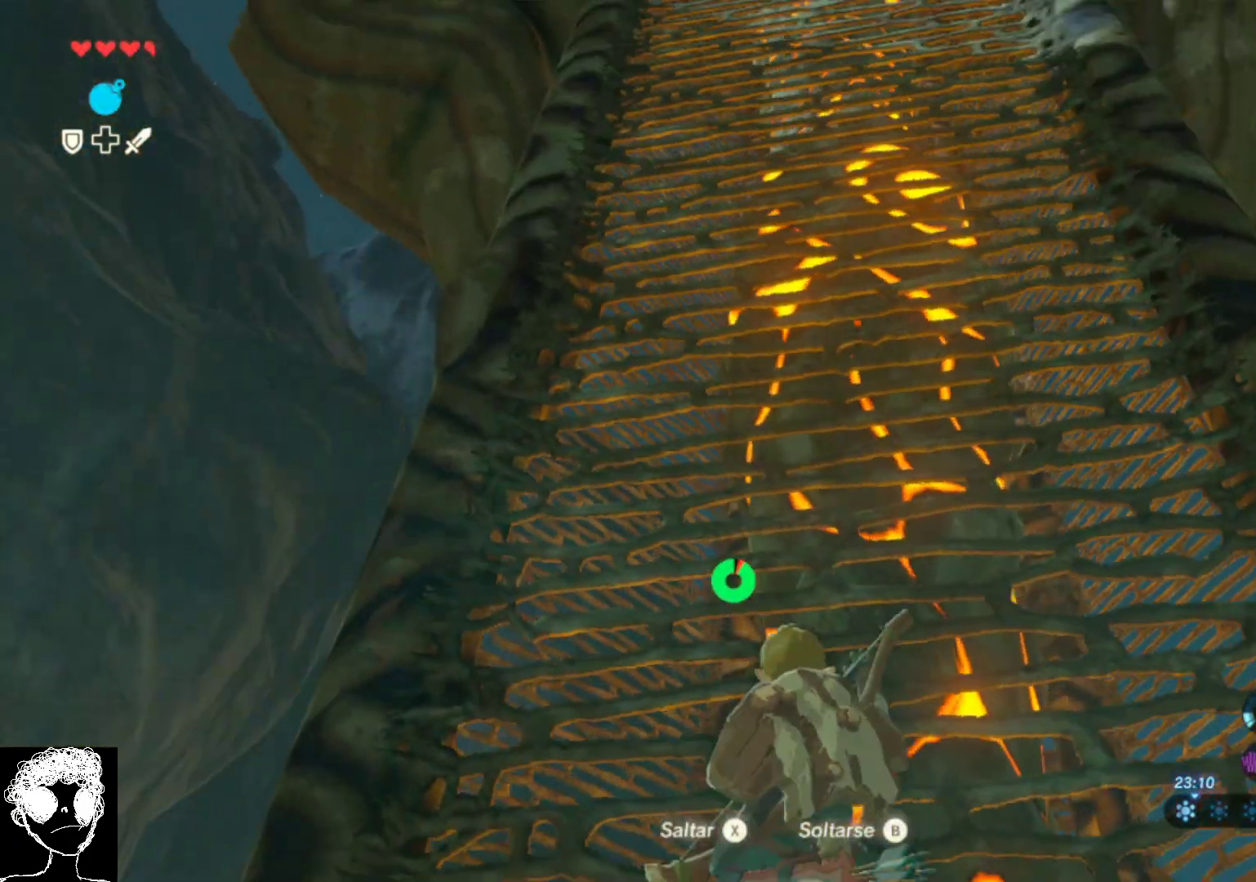
{"buttons": [], "left_stick": "up", "right_stick": "up", "events": [[83, "right_stick", "center"], [350, "right_stick", "up"]]}
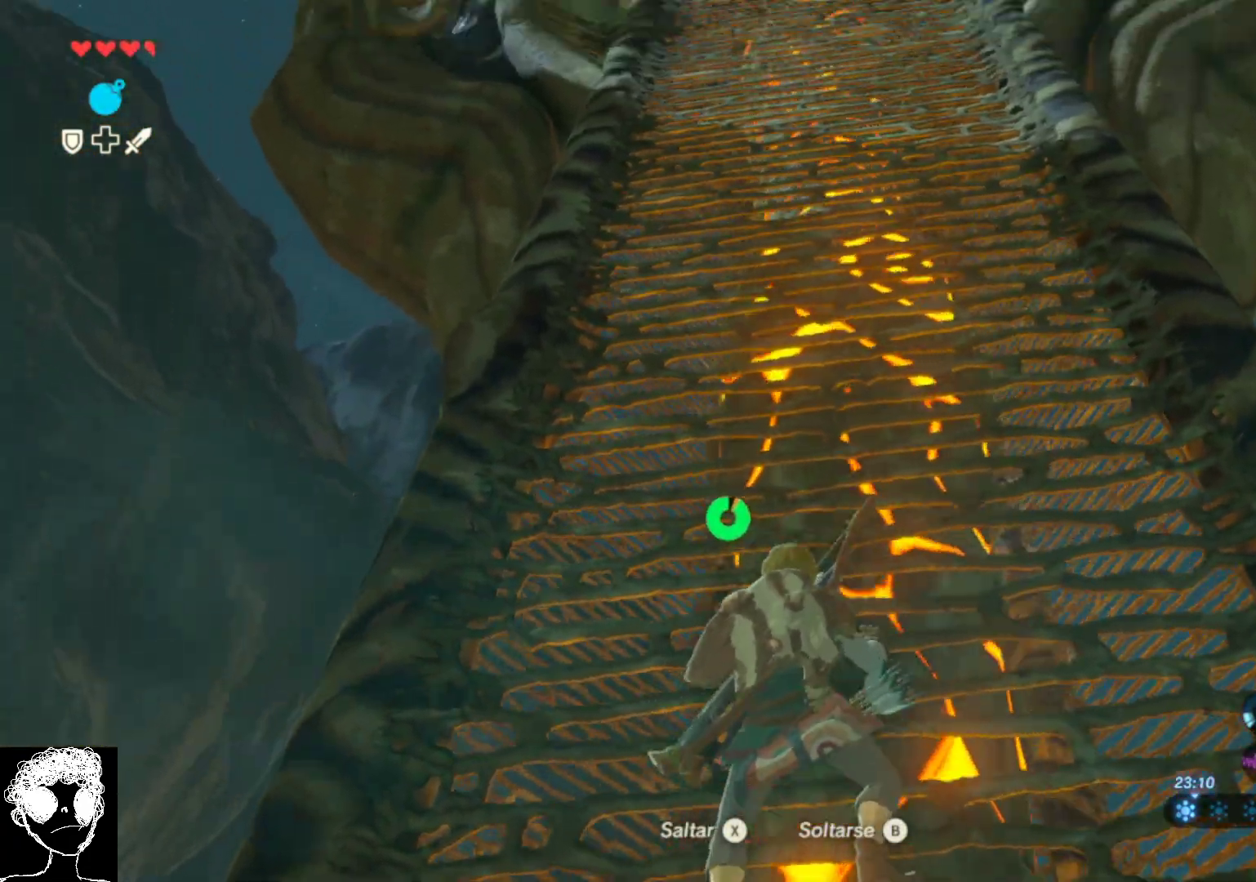
{"buttons": [], "left_stick": "up", "right_stick": "center", "events": [[167, "right_stick", "center"]]}
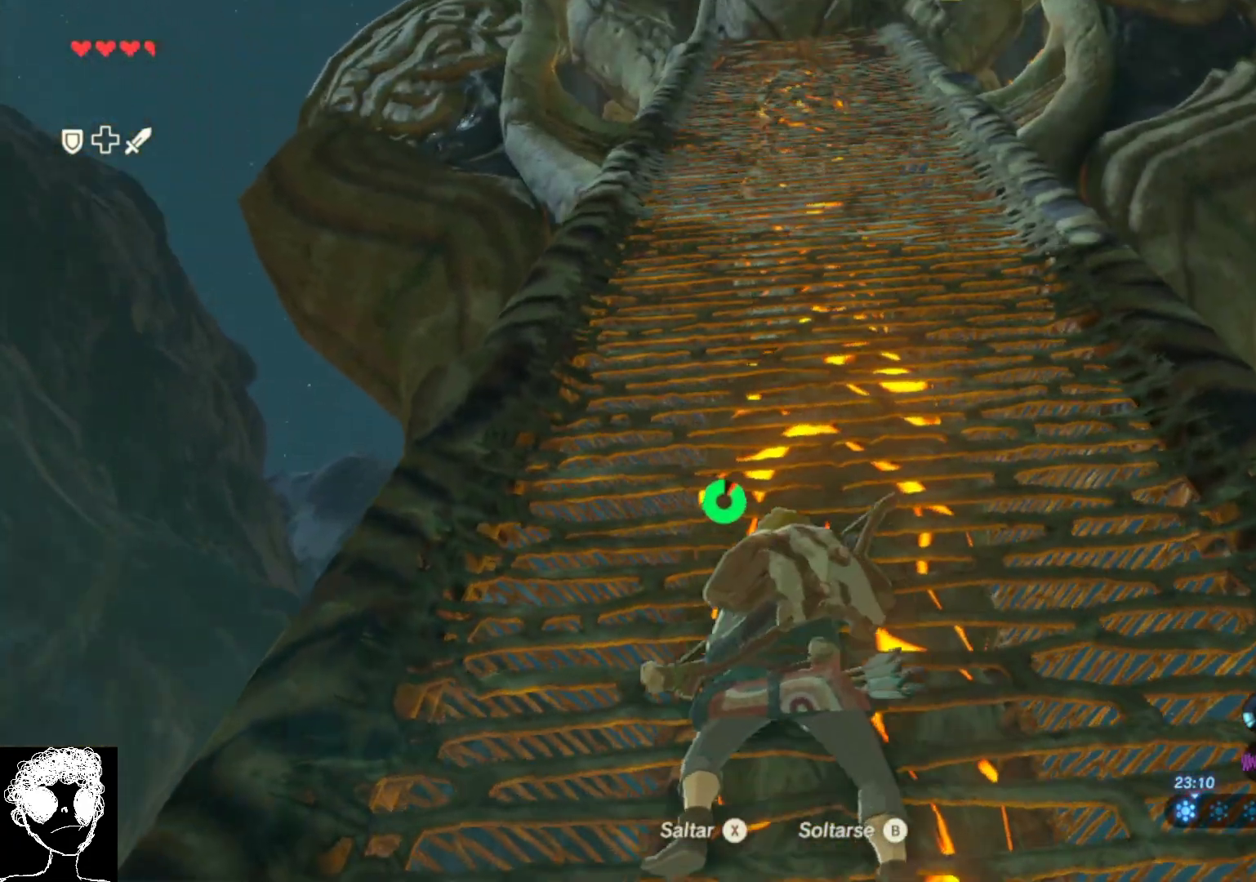
{"buttons": [], "left_stick": "up", "right_stick": "center", "events": [[50, "right_stick", "up"], [300, "right_stick", "center"]]}
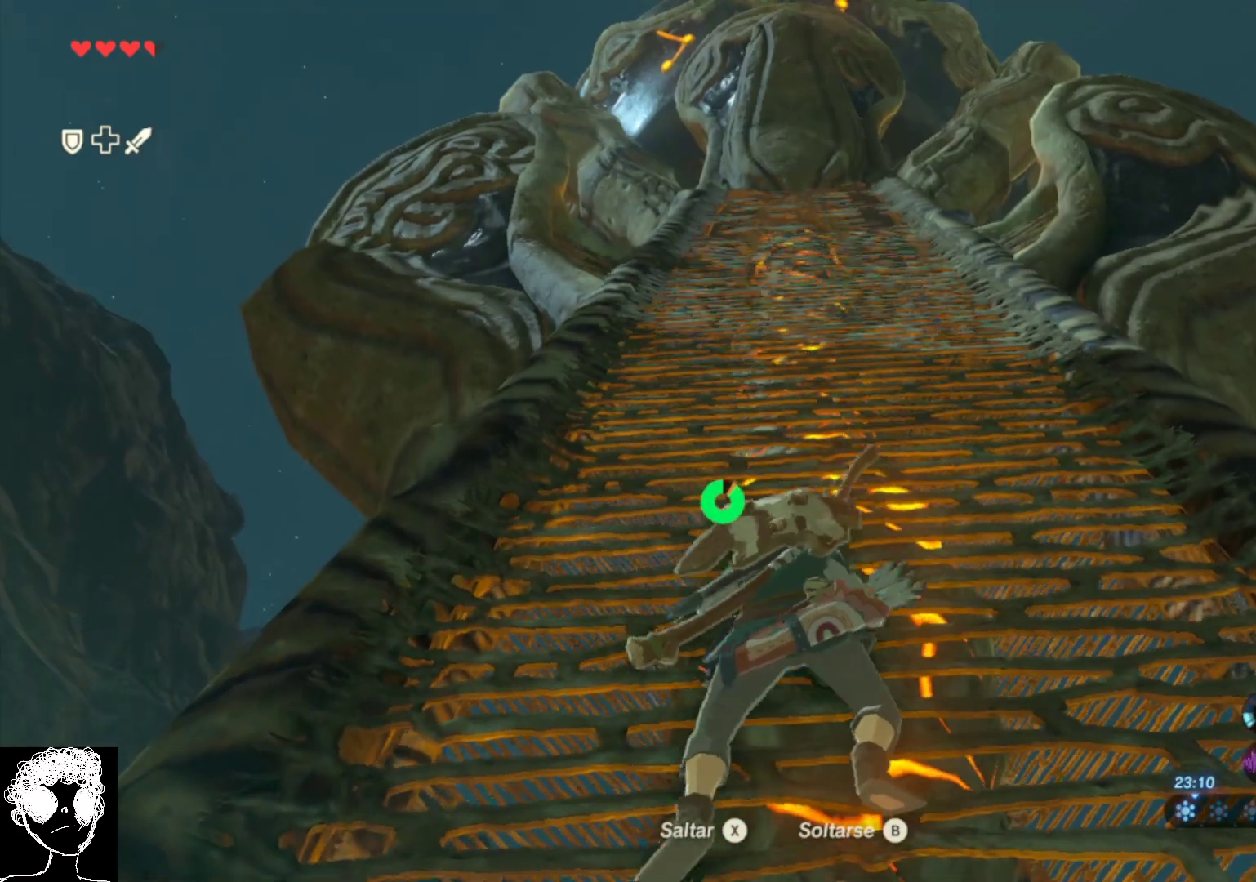
{"buttons": [], "left_stick": "up", "right_stick": "up-right", "events": [[67, "right_stick", "up"], [333, "right_stick", "left"], [400, "right_stick", "center"], [450, "right_stick", "up-right"]]}
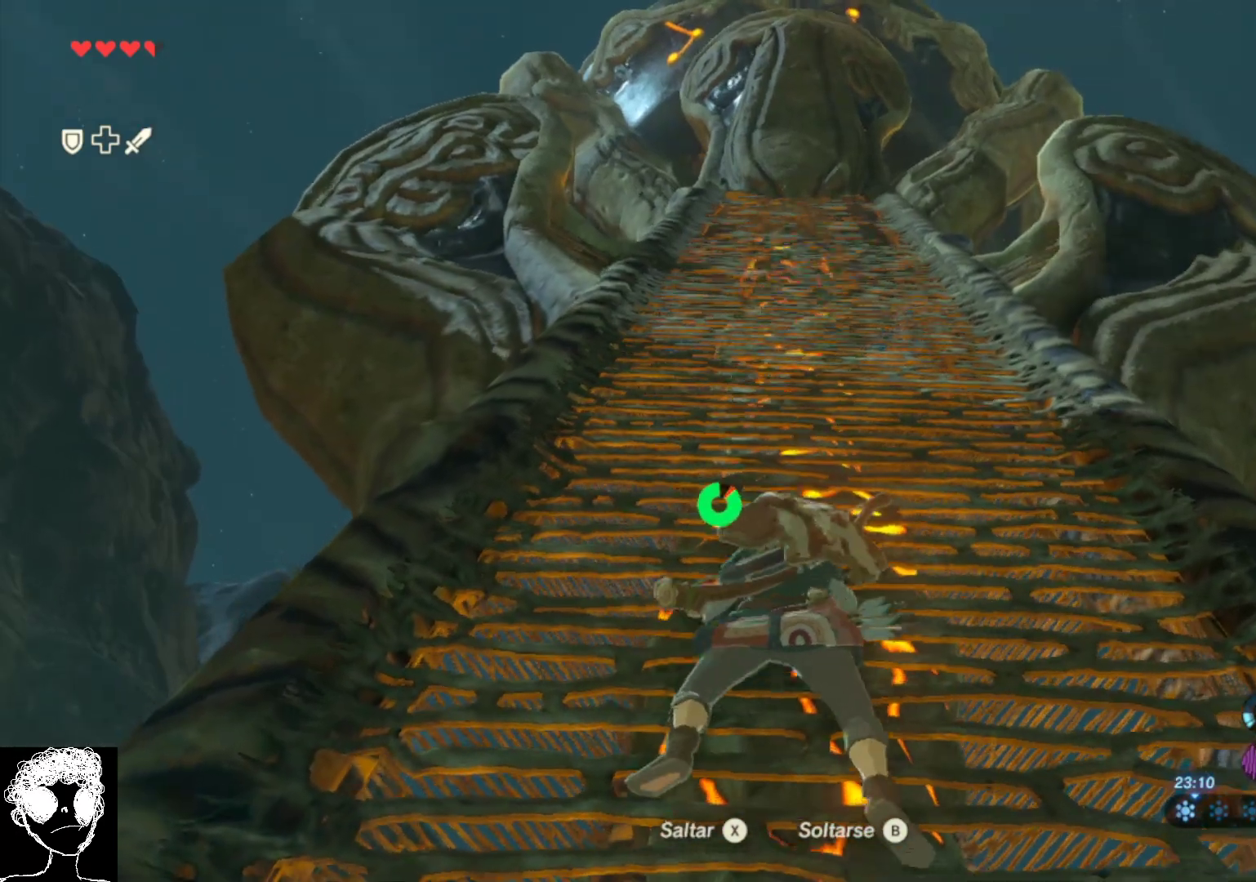
{"buttons": [], "left_stick": "up", "right_stick": "center", "events": [[233, "right_stick", "up-left"], [467, "right_stick", "center"]]}
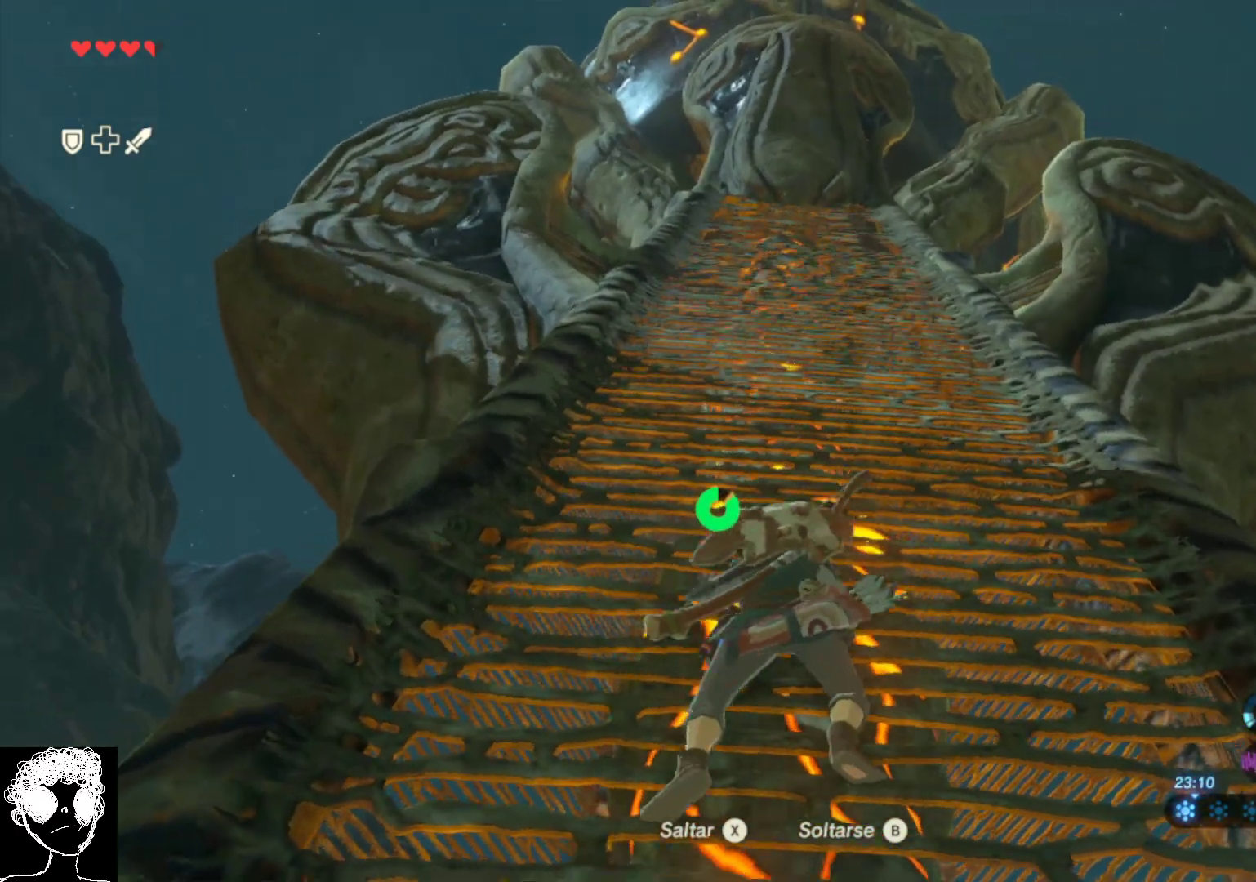
{"buttons": [], "left_stick": "up", "right_stick": "center", "events": []}
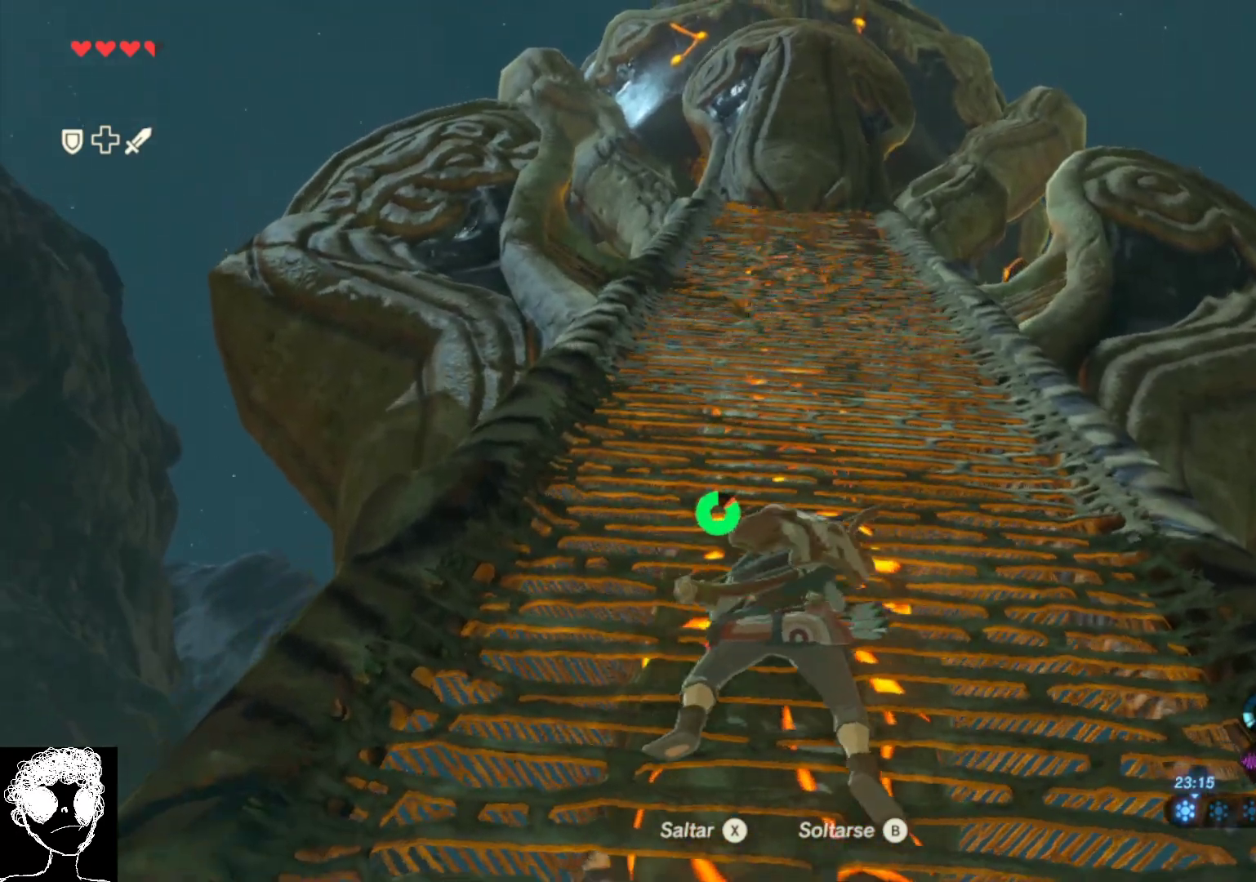
{"buttons": [], "left_stick": "up", "right_stick": "center", "events": []}
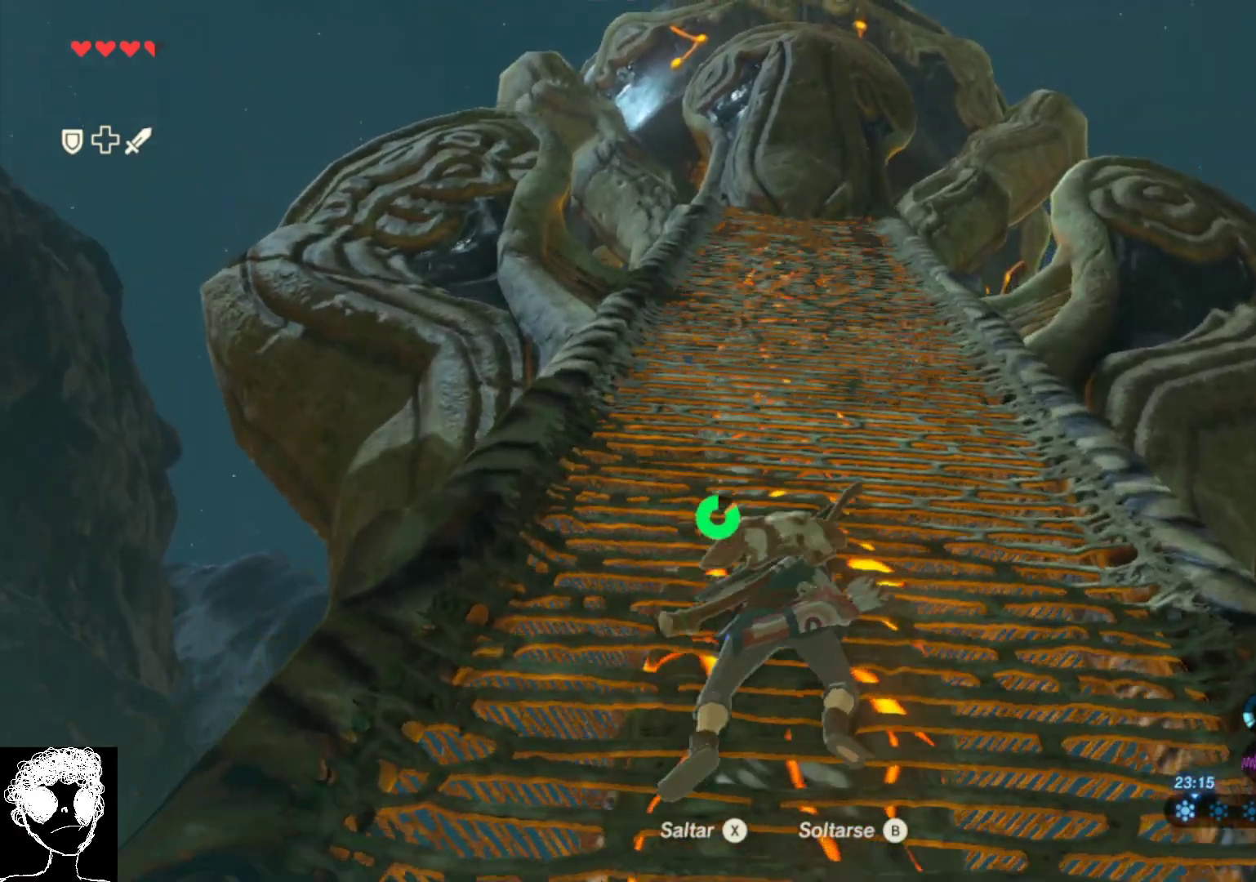
{"buttons": [], "left_stick": "up", "right_stick": "center", "events": []}
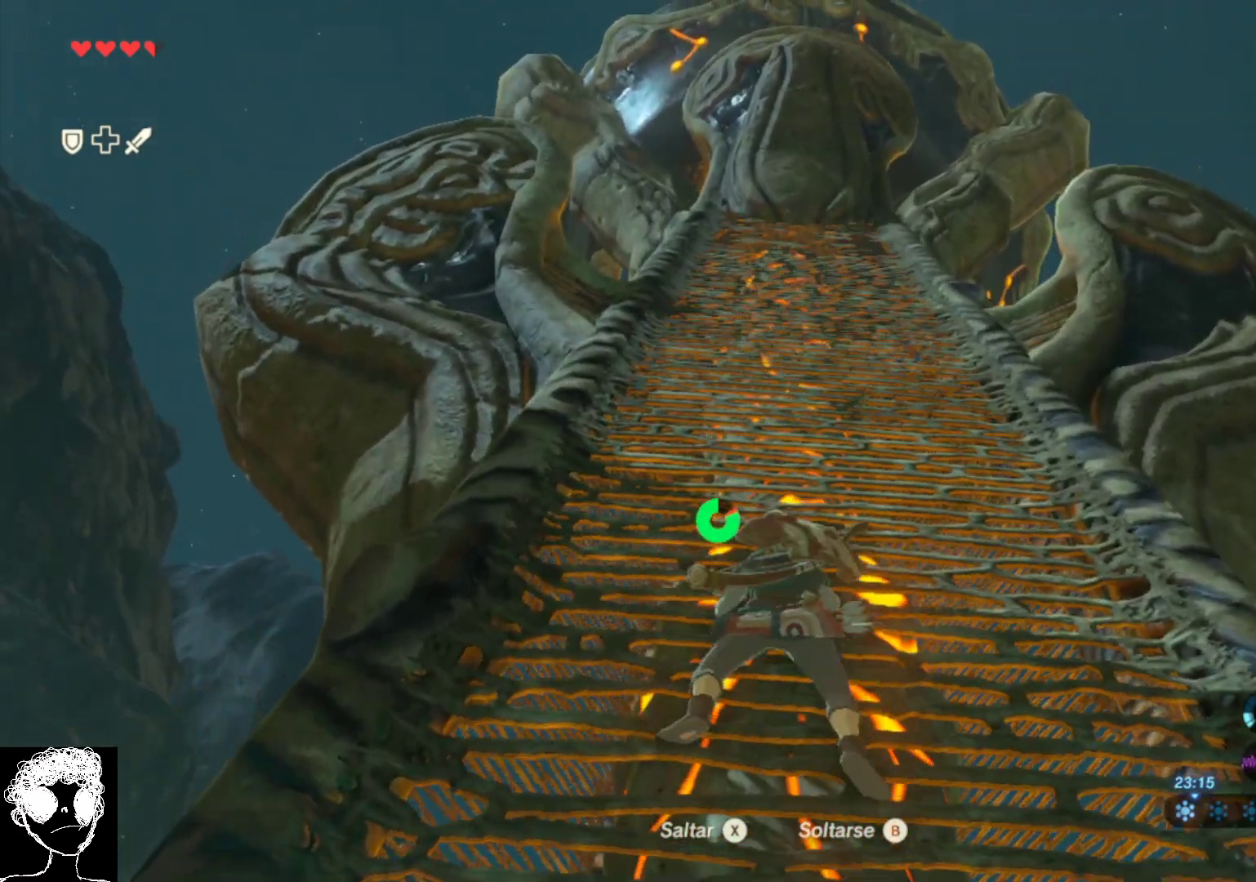
{"buttons": [], "left_stick": "up", "right_stick": "center", "events": [[250, "right_stick", "down"], [450, "right_stick", "center"]]}
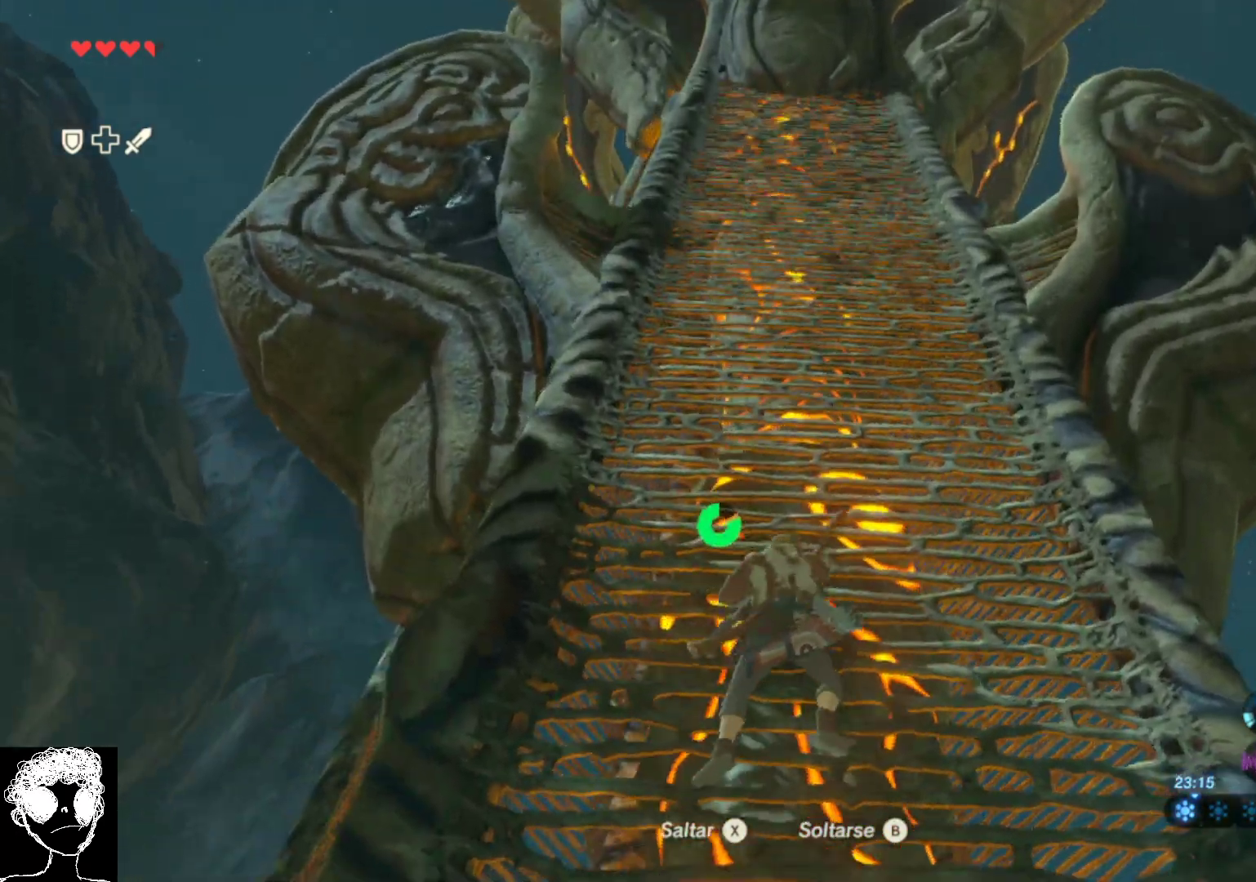
{"buttons": [], "left_stick": "up", "right_stick": "center", "events": [[183, "right_stick", "down-left"], [317, "right_stick", "center"]]}
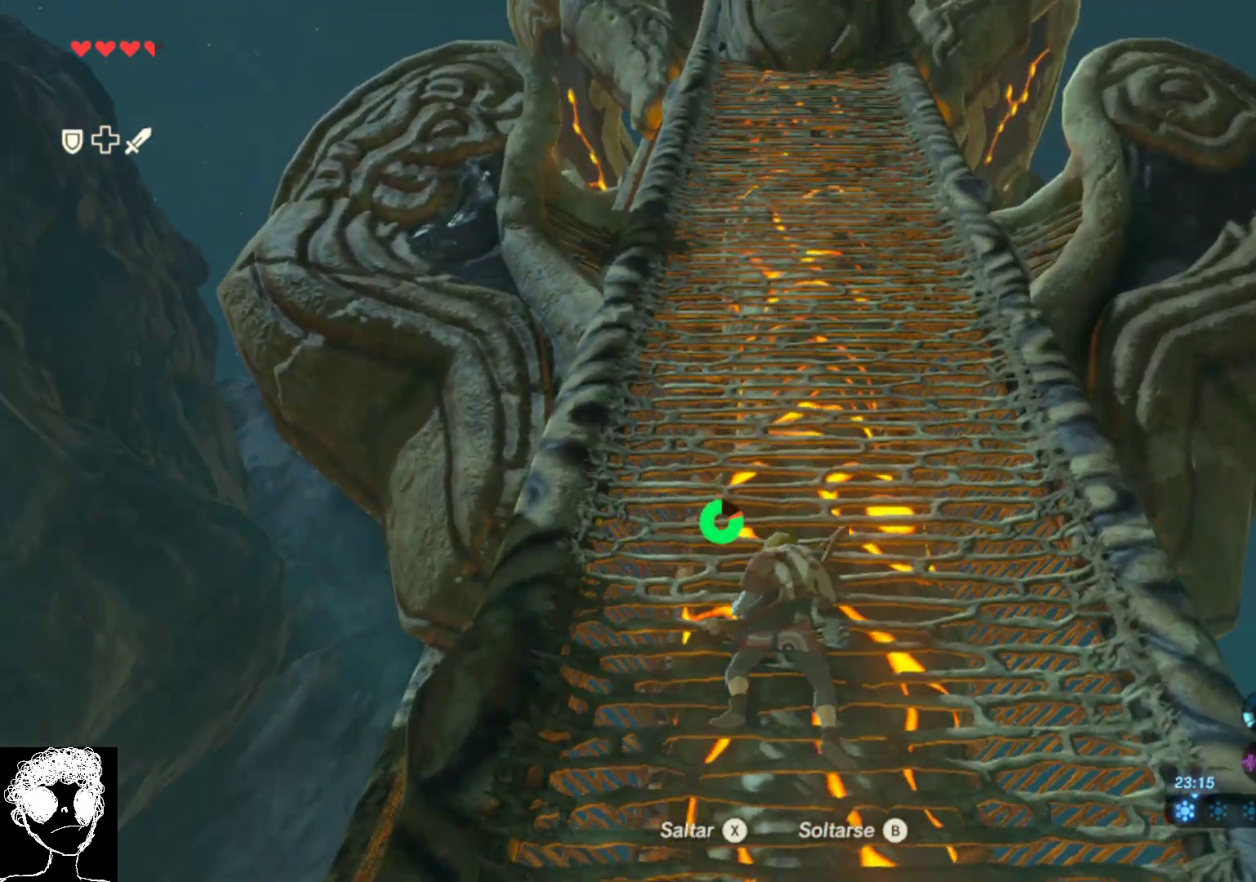
{"buttons": [], "left_stick": "up", "right_stick": "center", "events": [[150, "right_stick", "down"], [350, "right_stick", "center"]]}
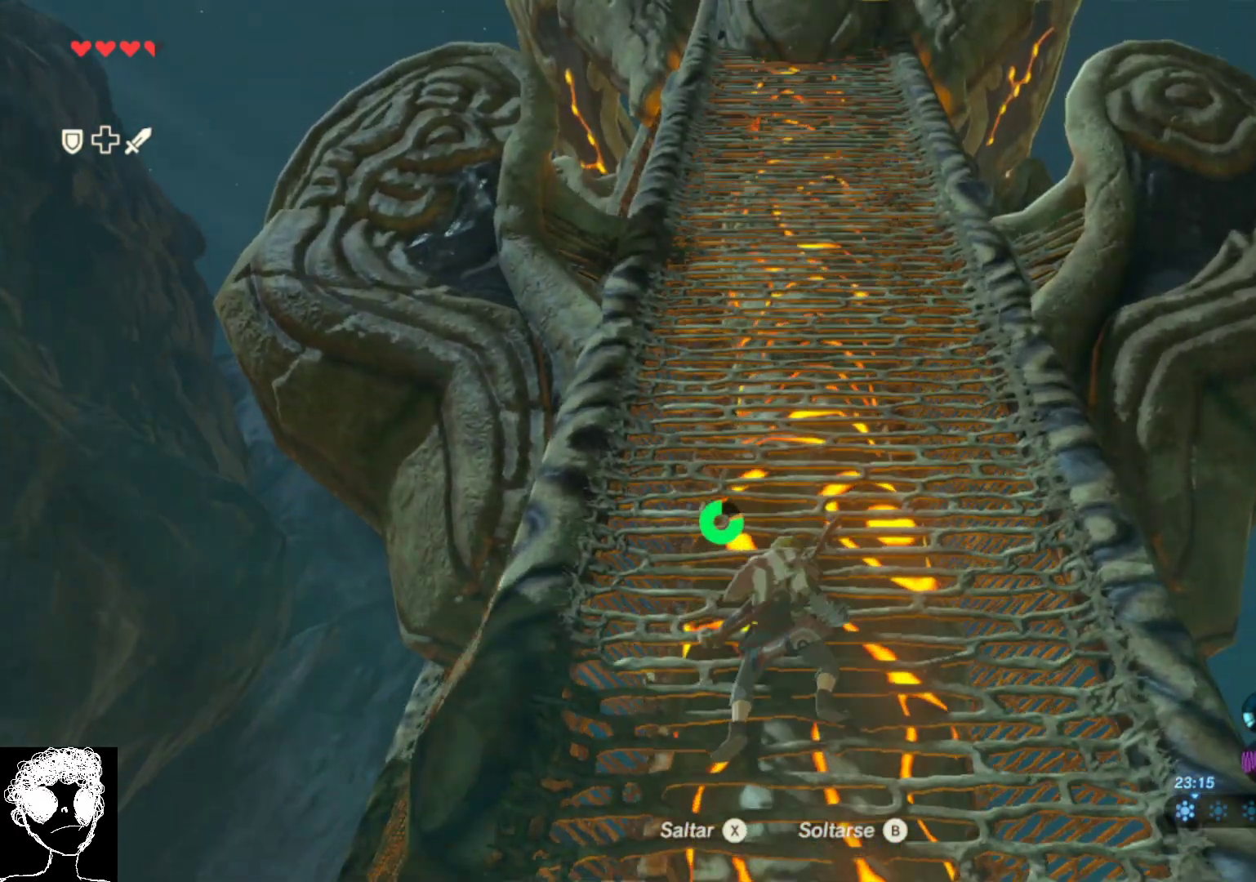
{"buttons": [], "left_stick": "up", "right_stick": "down-left", "events": [[267, "right_stick", "down"], [483, "right_stick", "down-left"]]}
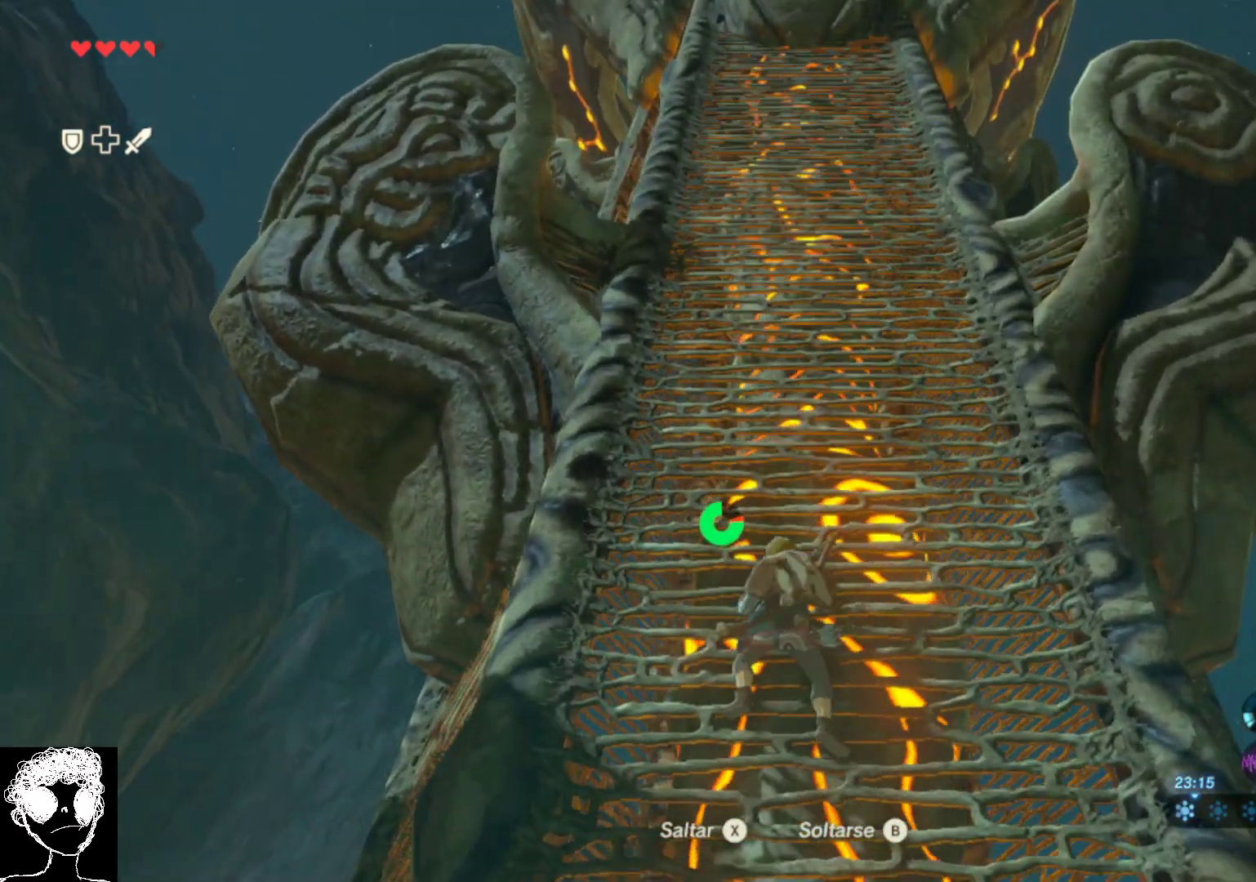
{"buttons": [], "left_stick": "up", "right_stick": "down-left", "events": [[150, "right_stick", "center"], [283, "right_stick", "down-left"]]}
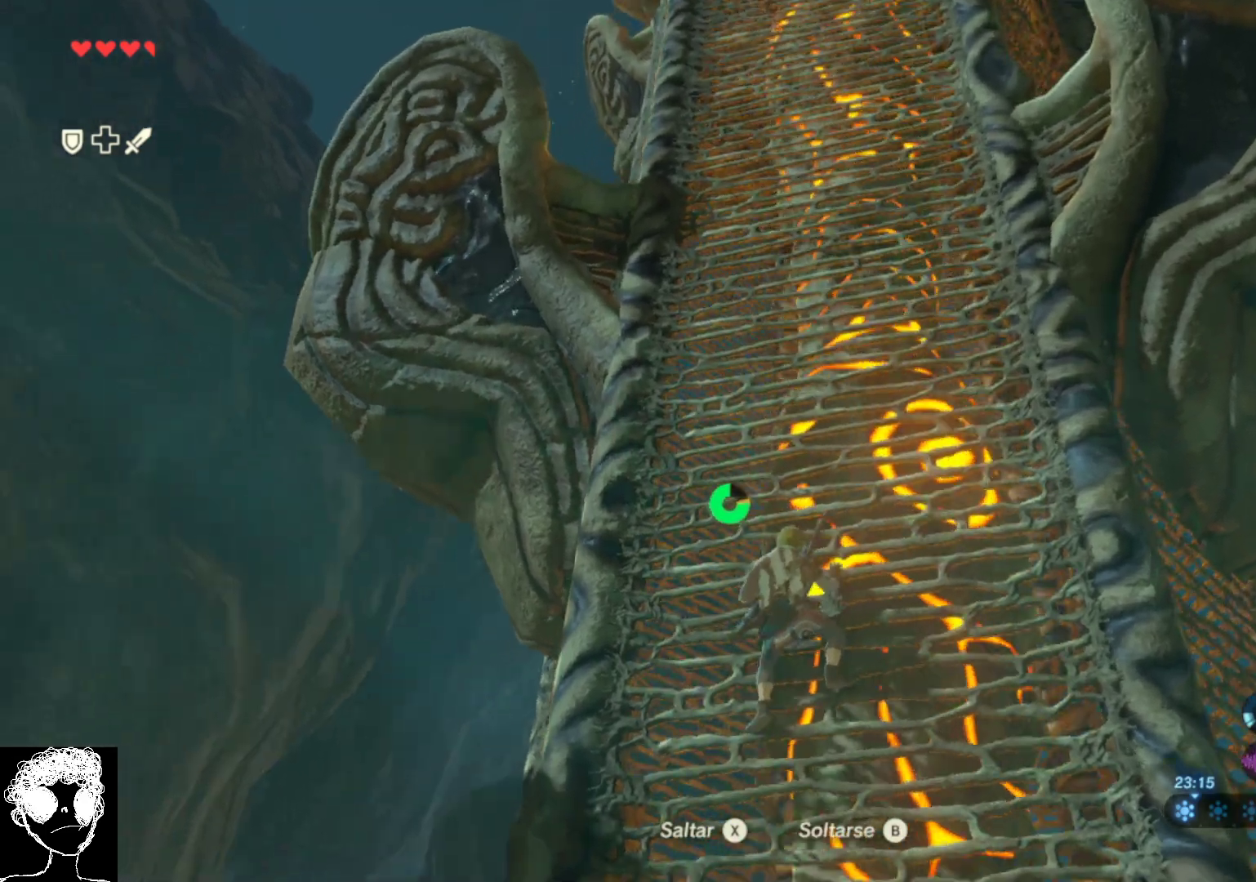
{"buttons": [], "left_stick": "up", "right_stick": "center", "events": [[117, "right_stick", "center"]]}
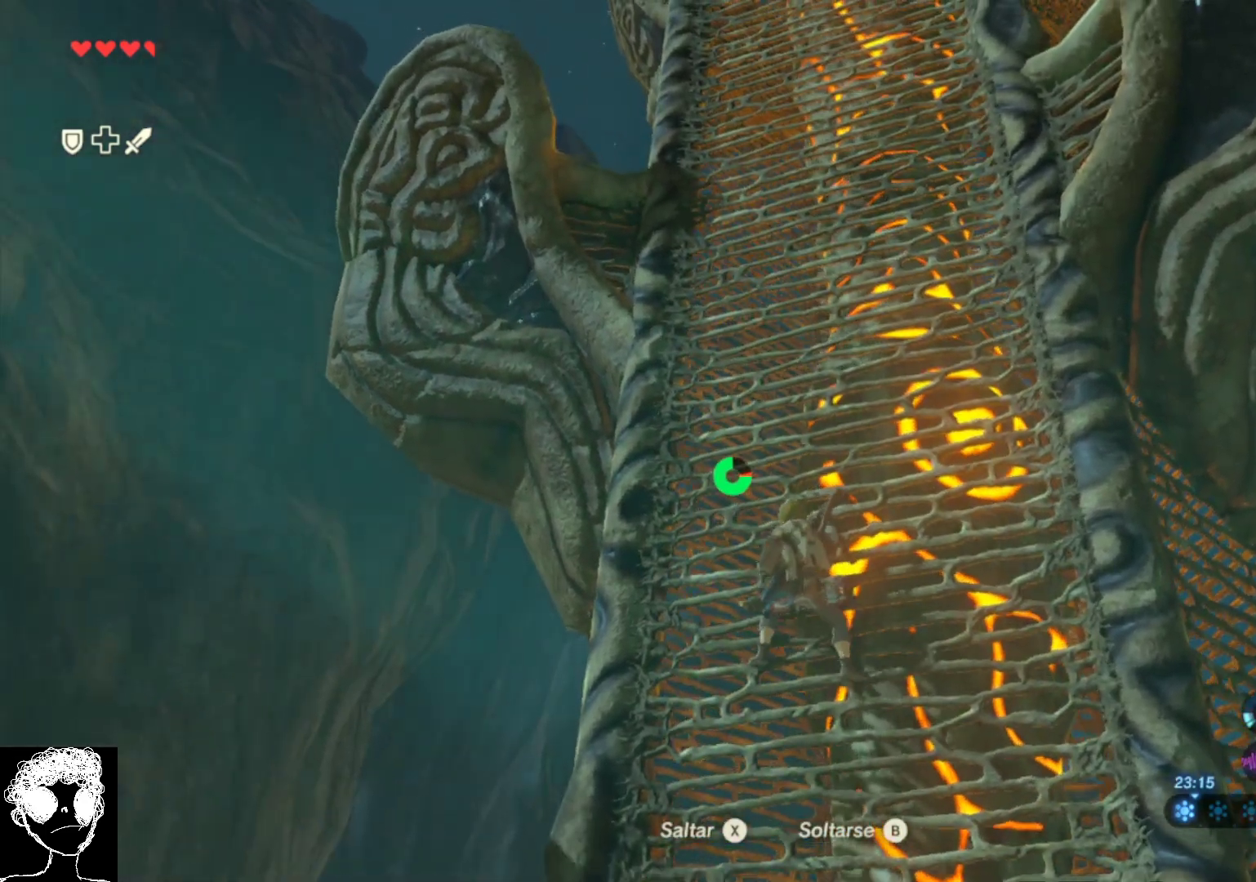
{"buttons": [], "left_stick": "up", "right_stick": "down", "events": [[300, "right_stick", "down"]]}
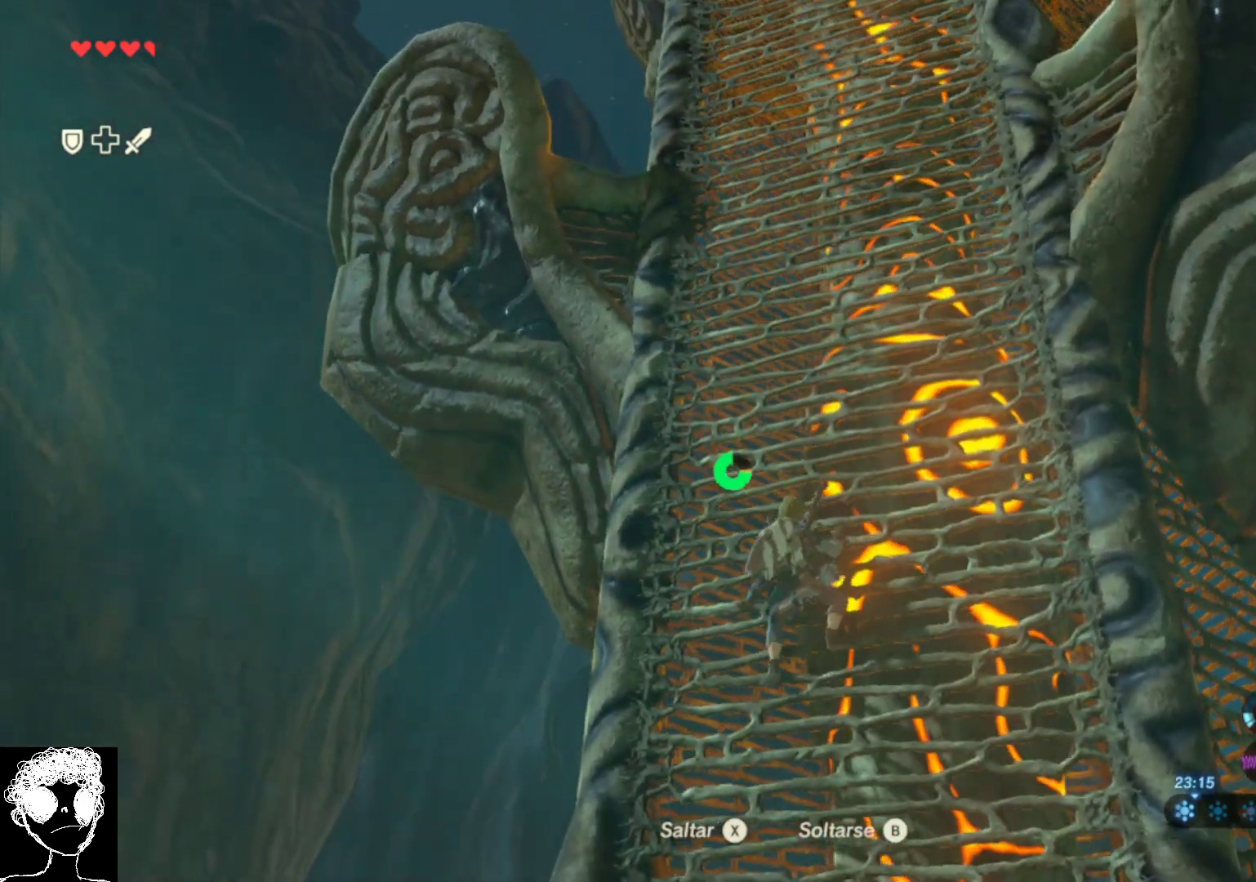
{"buttons": [], "left_stick": "up", "right_stick": "center", "events": [[17, "right_stick", "center"]]}
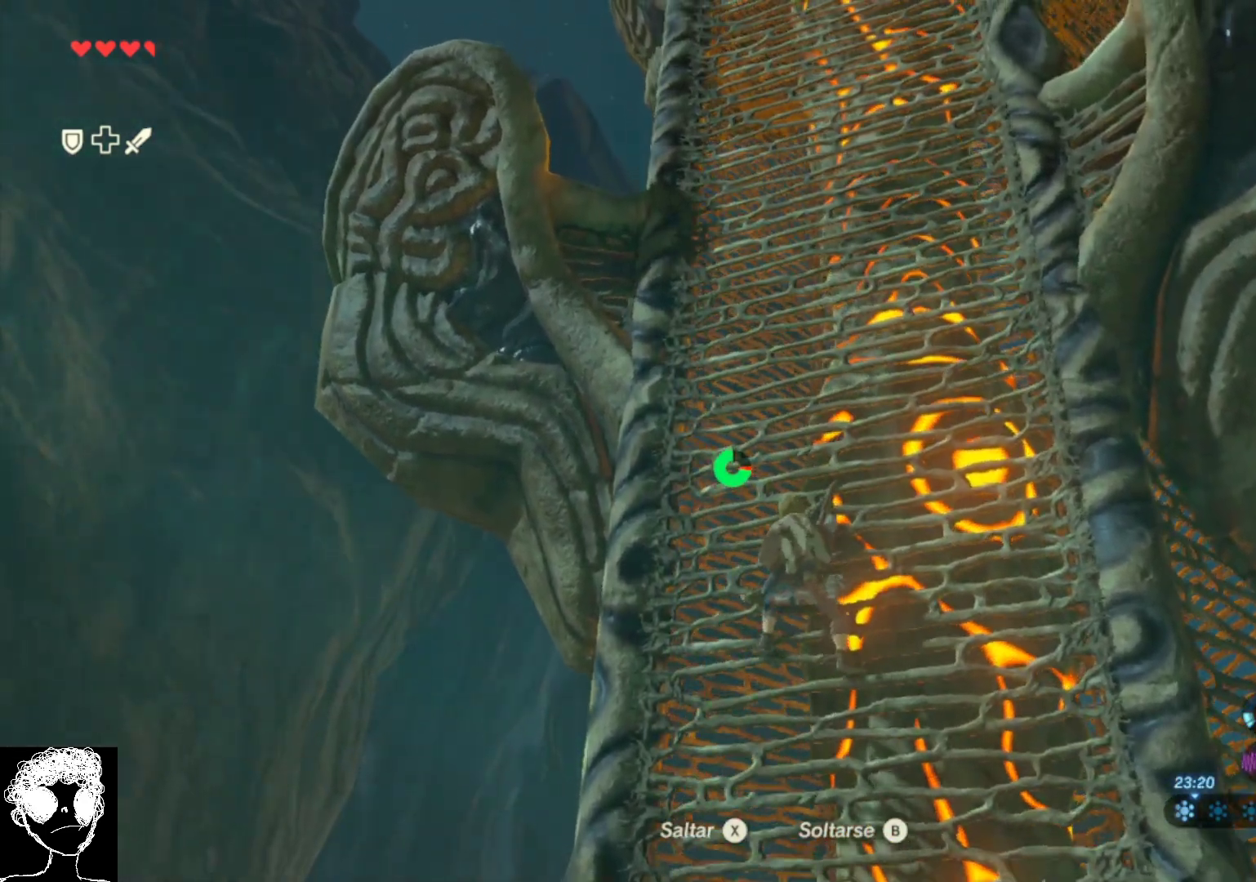
{"buttons": [], "left_stick": "up", "right_stick": "center", "events": [[33, "right_stick", "down"], [267, "right_stick", "center"]]}
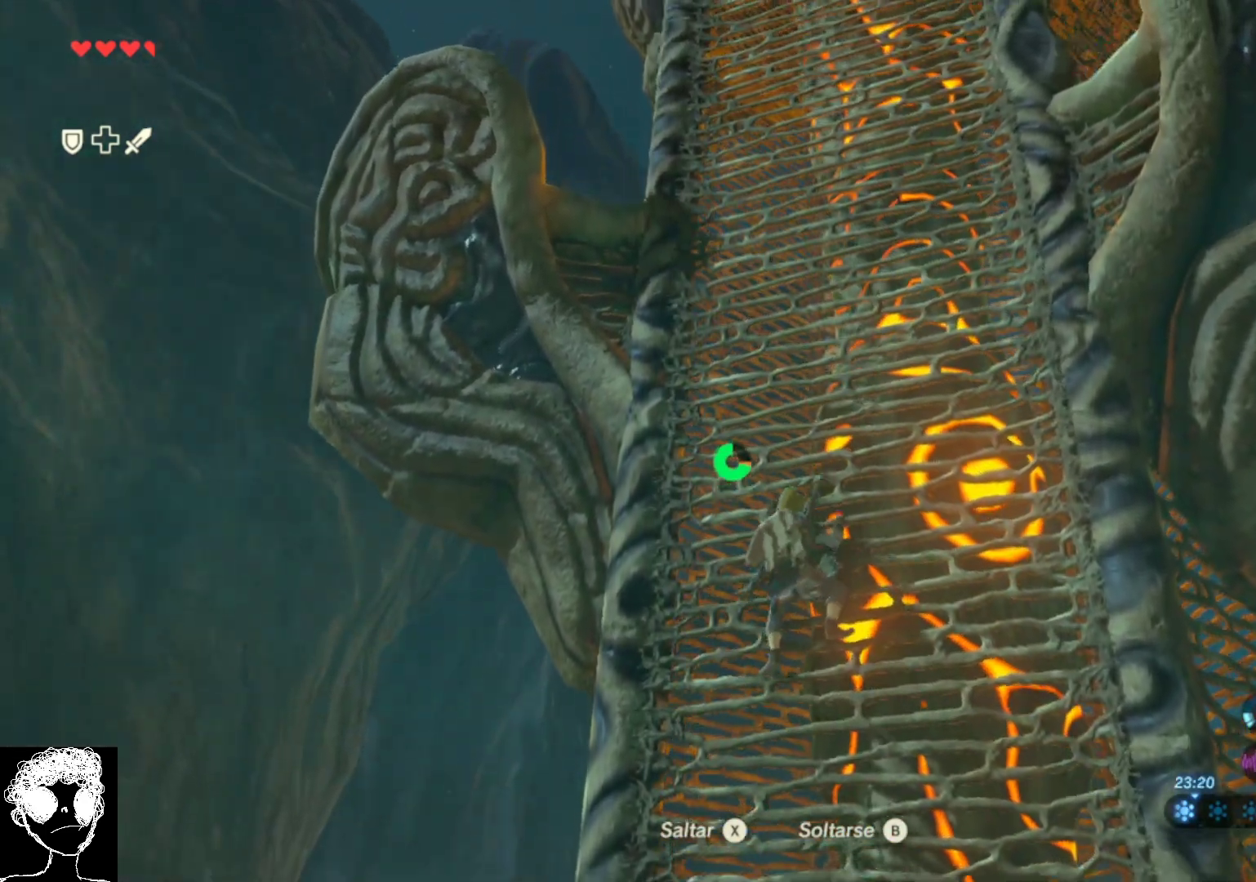
{"buttons": [], "left_stick": "up", "right_stick": "center", "events": []}
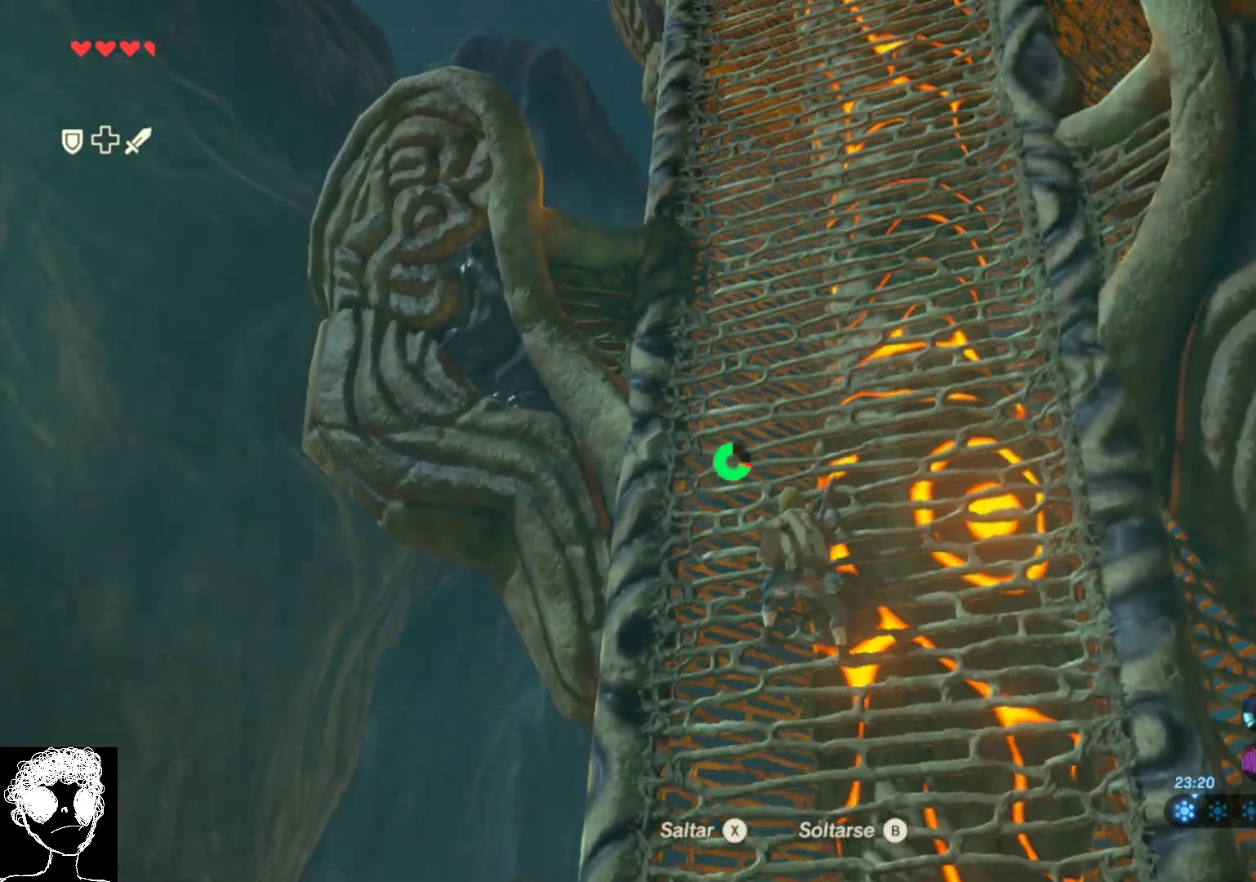
{"buttons": [], "left_stick": "up", "right_stick": "center", "events": []}
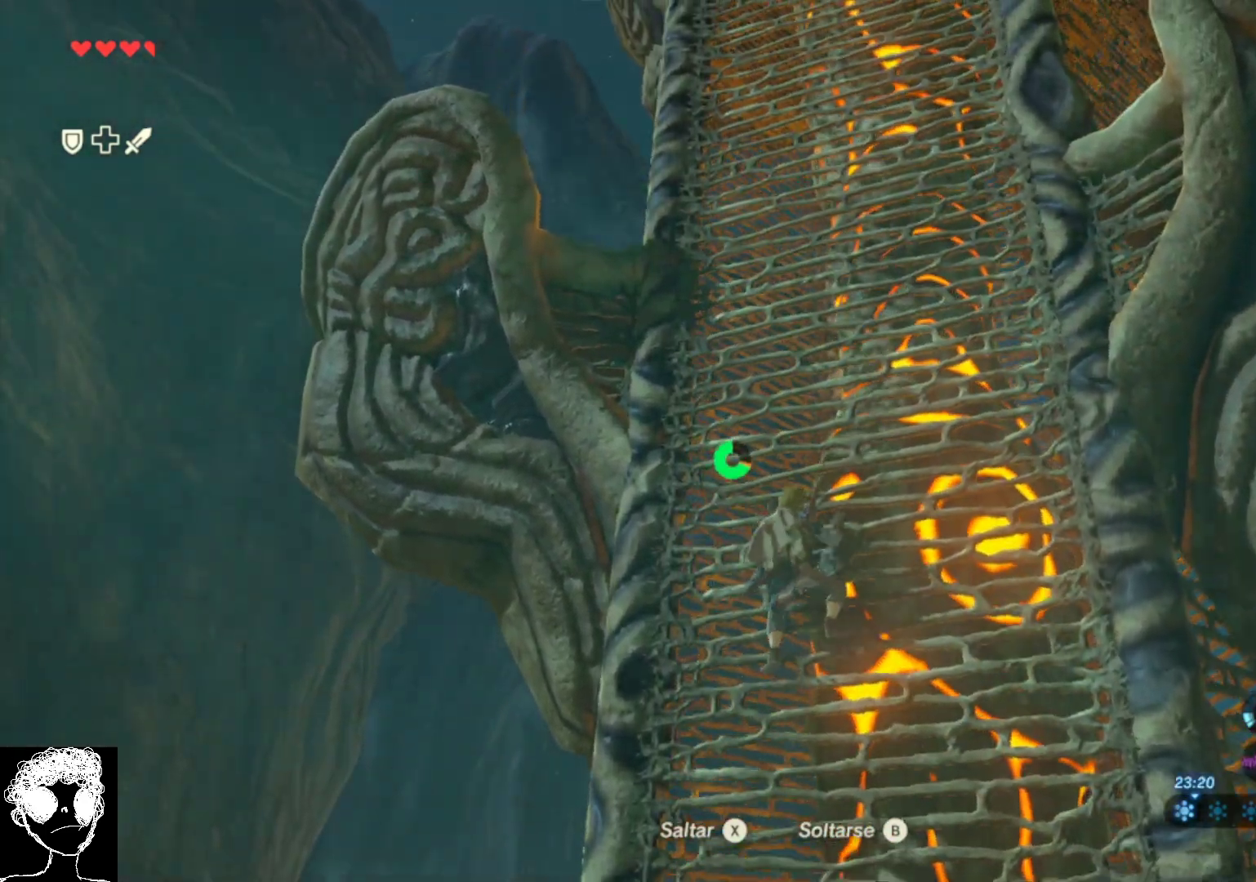
{"buttons": [], "left_stick": "up", "right_stick": "down", "events": [[50, "right_stick", "down"]]}
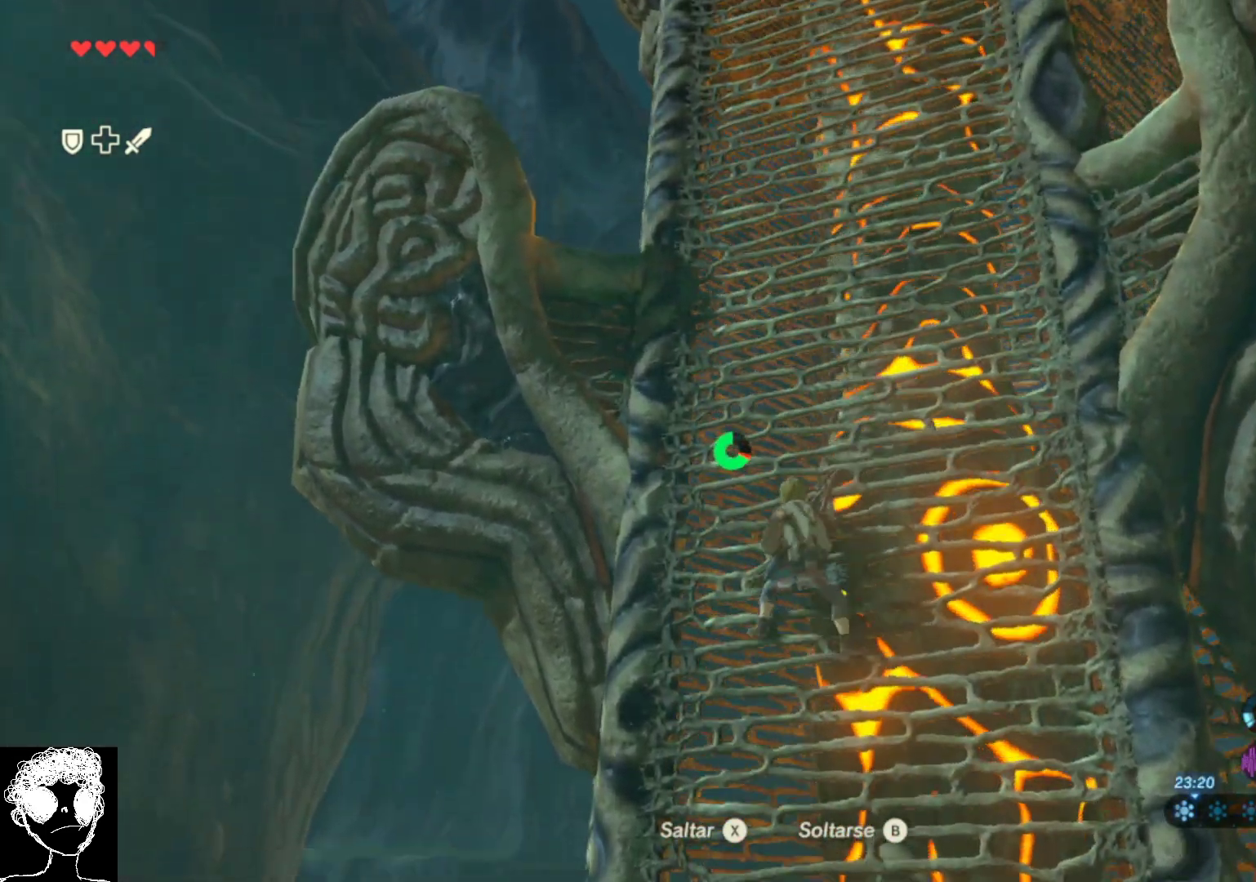
{"buttons": [], "left_stick": "up", "right_stick": "down", "events": []}
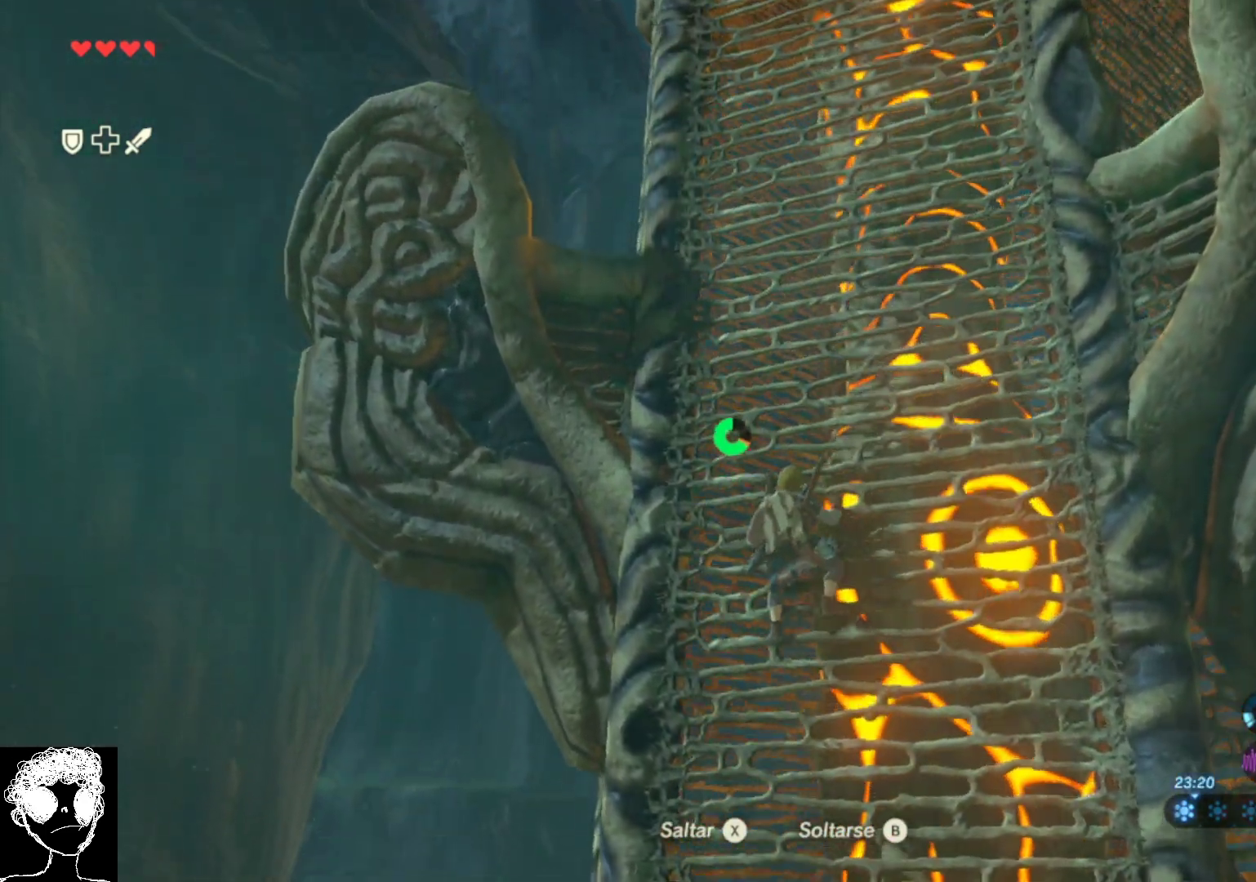
{"buttons": [], "left_stick": "up", "right_stick": "down", "events": []}
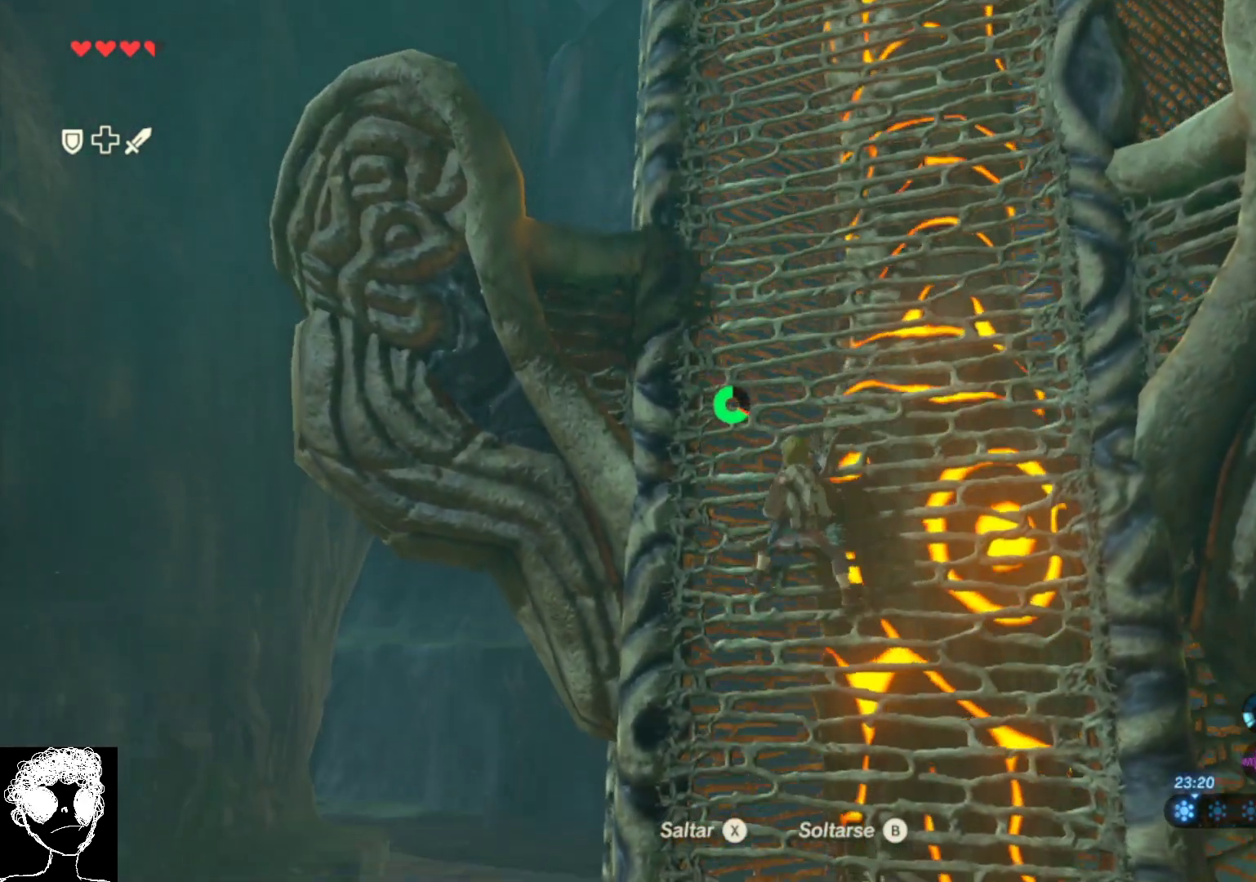
{"buttons": [], "left_stick": "up", "right_stick": "down", "events": []}
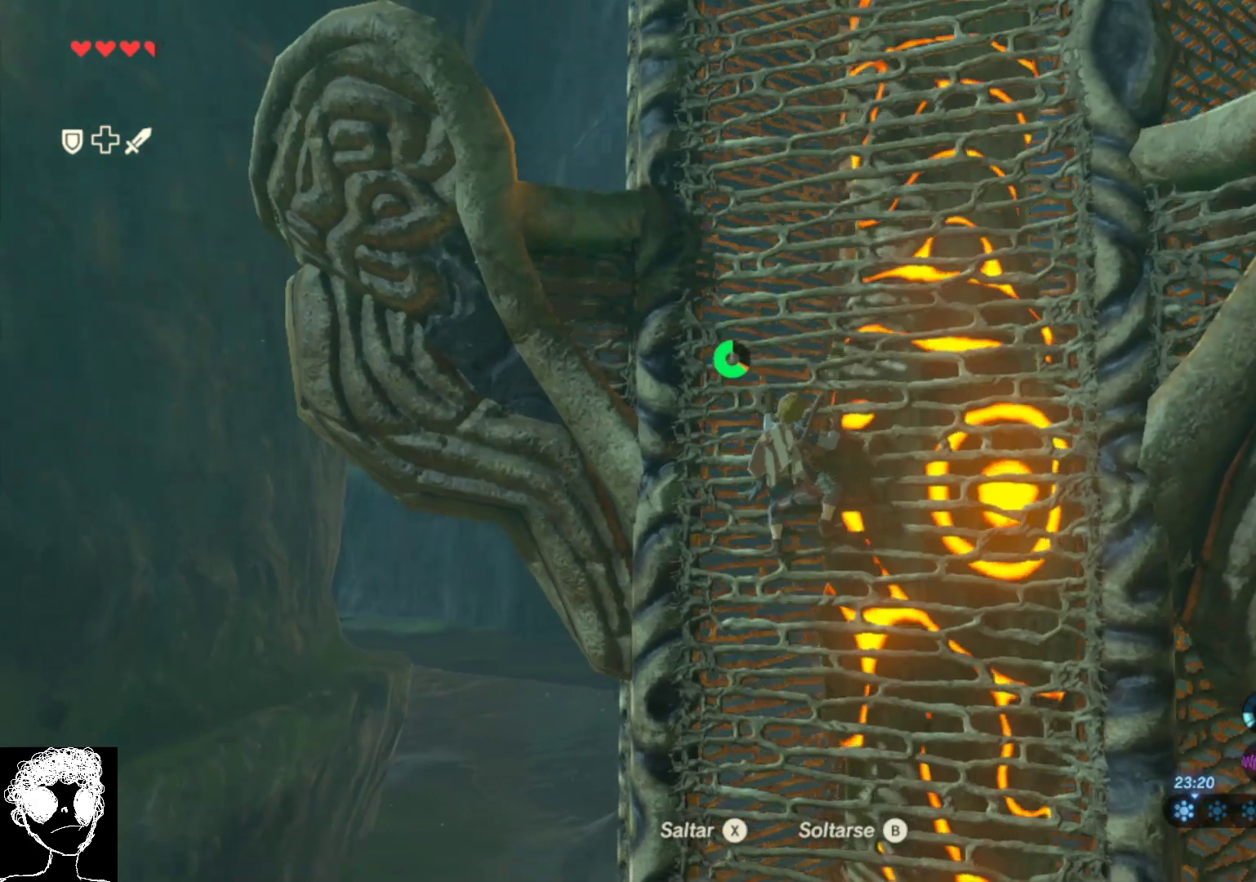
{"buttons": [], "left_stick": "up", "right_stick": "down", "events": []}
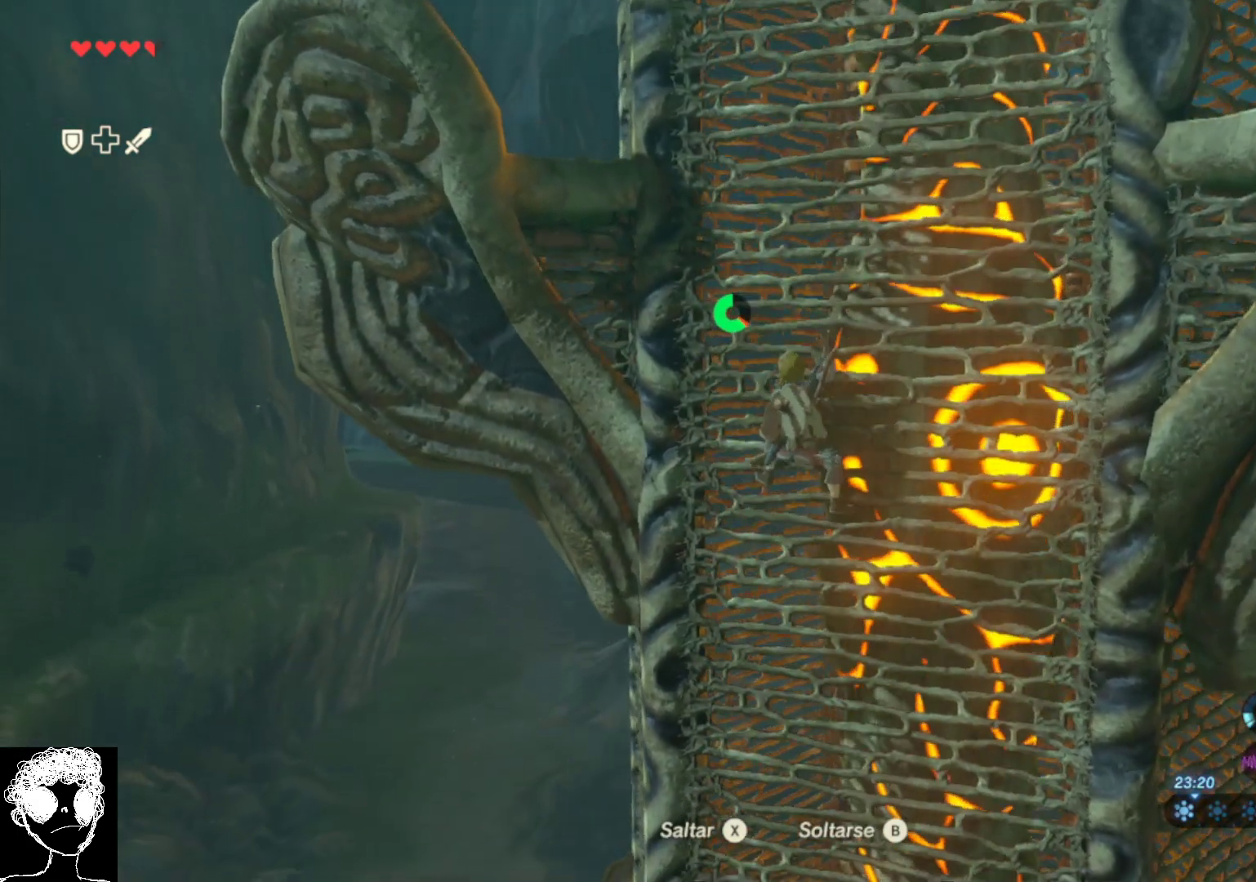
{"buttons": [], "left_stick": "up", "right_stick": "down", "events": [[17, "right_stick", "center"], [383, "right_stick", "down"]]}